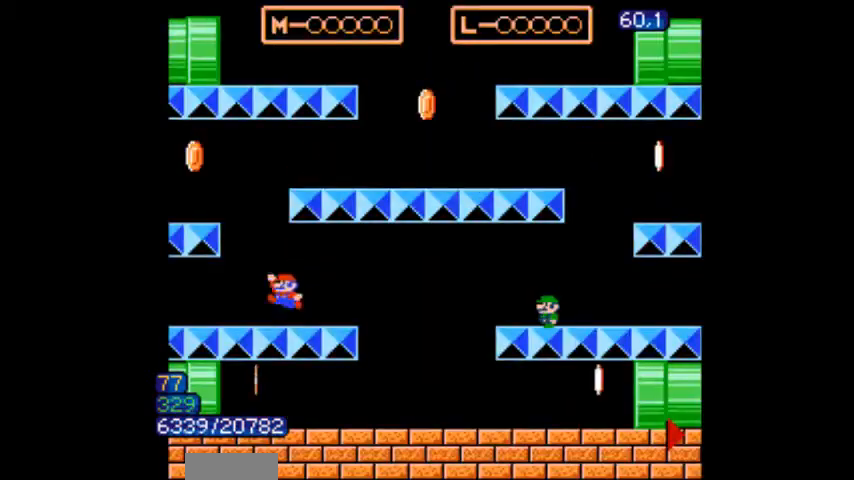
Gameplay with a controller (Nintendo layout); each line is a JSON object with the inputs held at the frame after it. "events" lists button and stick changes between this image and that frame as [ms after this image, input, new state], when the widget could be followed in between. Not read: L3 R3.
{"buttons": ["B"], "events": [[201, "A", "up"], [201, "DPAD_LEFT", "up"], [234, "DPAD_RIGHT", "down"], [267, "DPAD_RIGHT", "up"], [468, "A", "down"], [501, "A", "up"]]}
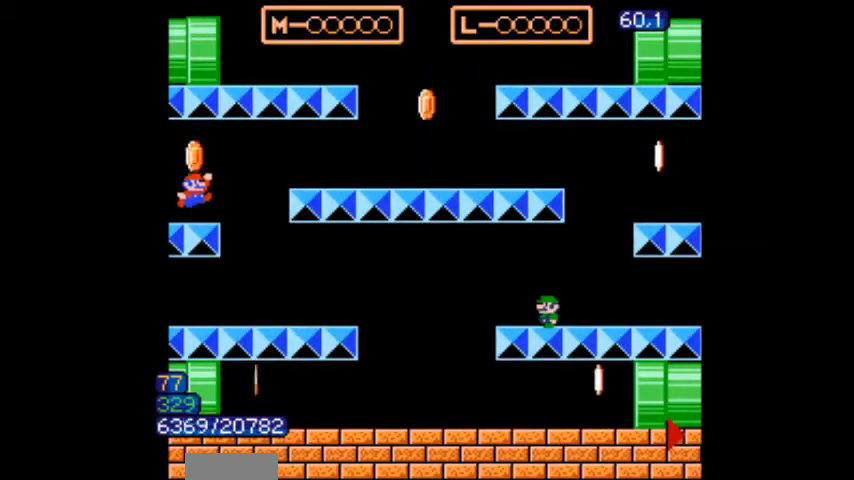
{"buttons": ["B", "DPAD_RIGHT"], "events": [[334, "DPAD_LEFT", "down"], [500, "DPAD_LEFT", "up"], [500, "DPAD_RIGHT", "down"]]}
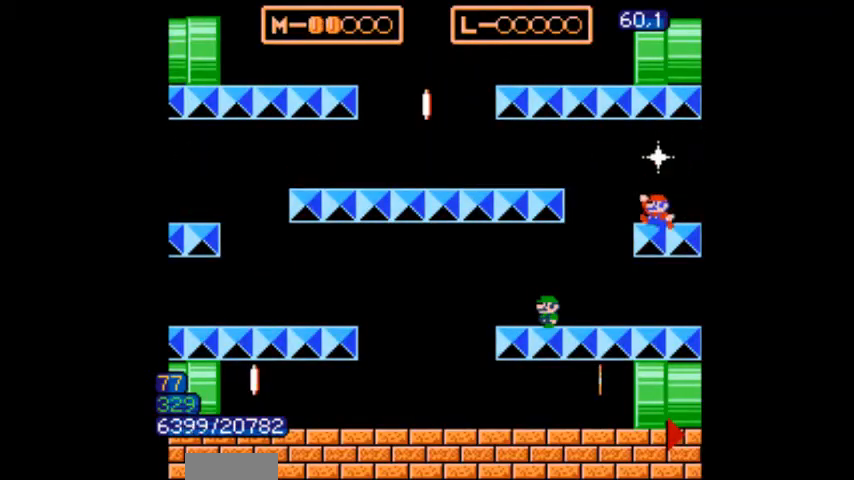
{"buttons": ["B", "DPAD_RIGHT"], "events": [[34, "DPAD_RIGHT", "up"], [67, "A", "down"], [101, "A", "up"], [101, "DPAD_LEFT", "down"], [468, "DPAD_LEFT", "up"], [501, "DPAD_RIGHT", "down"]]}
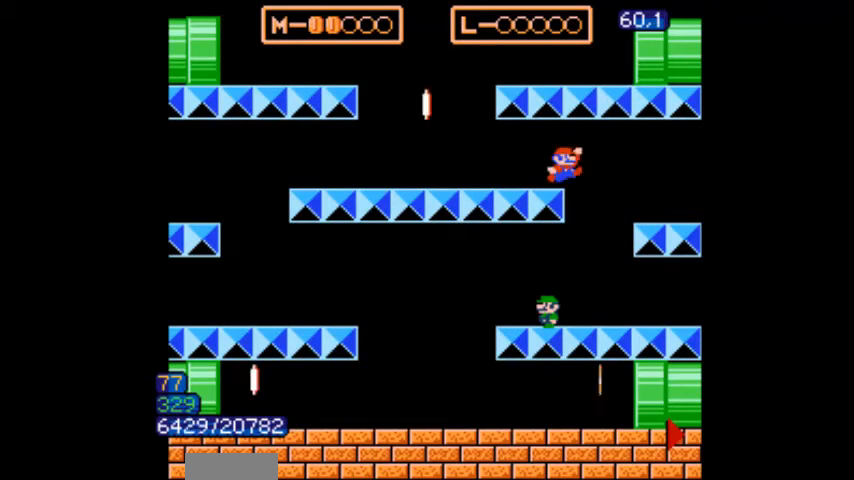
{"buttons": ["B"], "events": [[33, "DPAD_RIGHT", "up"], [67, "A", "down"], [100, "A", "up"], [267, "DPAD_LEFT", "down"], [467, "DPAD_LEFT", "up"], [467, "DPAD_RIGHT", "down"], [500, "DPAD_RIGHT", "up"]]}
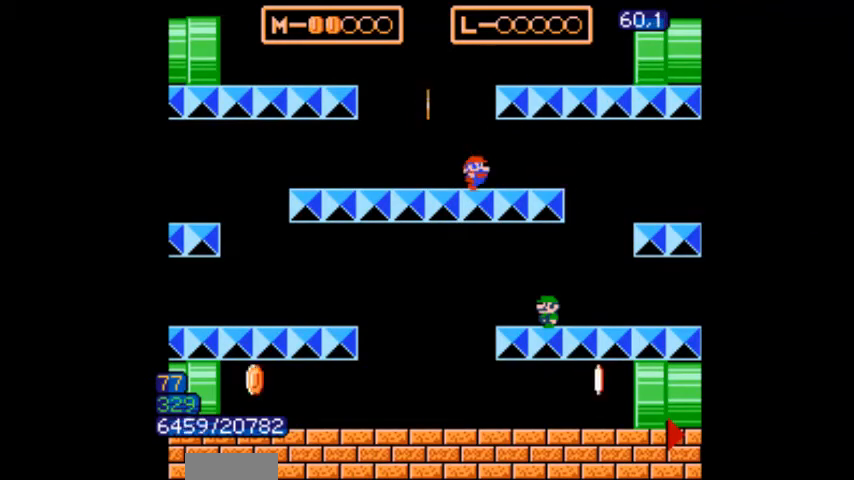
{"buttons": ["B", "DPAD_LEFT"], "events": [[401, "DPAD_LEFT", "down"]]}
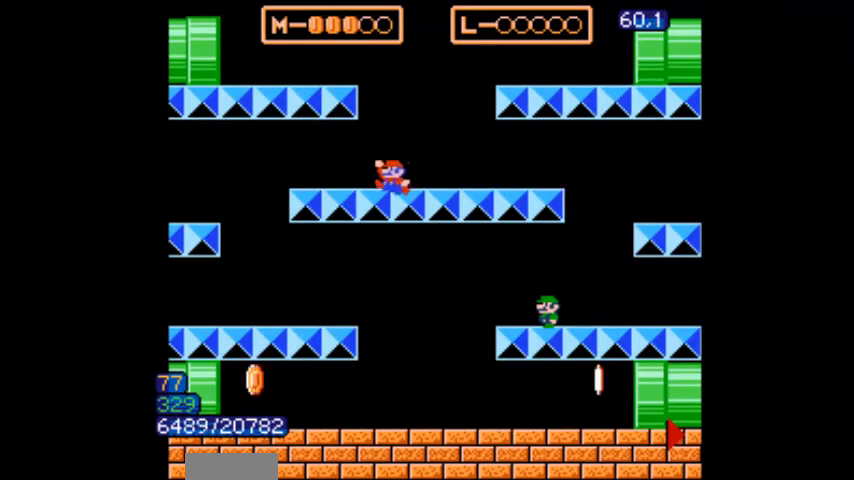
{"buttons": ["B", "DPAD_LEFT"], "events": [[67, "A", "down"], [67, "DPAD_LEFT", "up"], [67, "DPAD_RIGHT", "down"], [100, "A", "up"], [100, "DPAD_RIGHT", "up"], [467, "DPAD_LEFT", "down"]]}
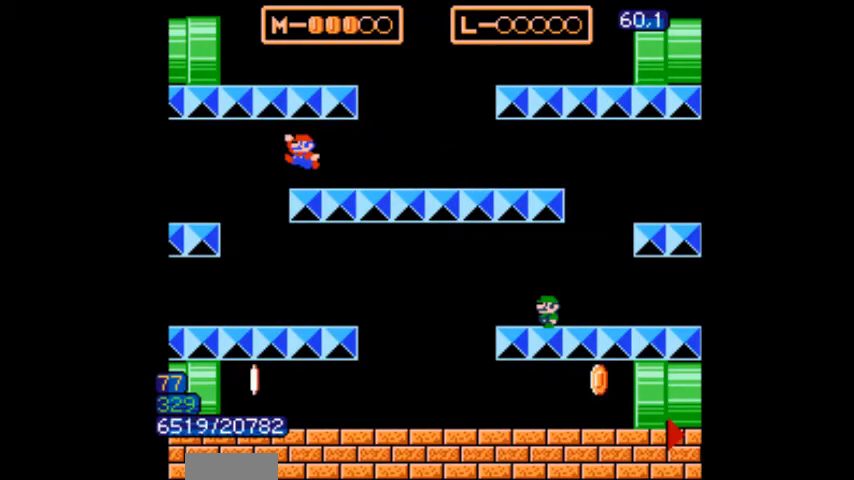
{"buttons": ["B", "DPAD_RIGHT"], "events": [[67, "DPAD_LEFT", "up"], [67, "DPAD_RIGHT", "down"], [100, "DPAD_RIGHT", "up"], [134, "DPAD_RIGHT", "down"], [201, "DPAD_RIGHT", "up"], [267, "DPAD_LEFT", "down"], [468, "DPAD_LEFT", "up"], [501, "DPAD_RIGHT", "down"]]}
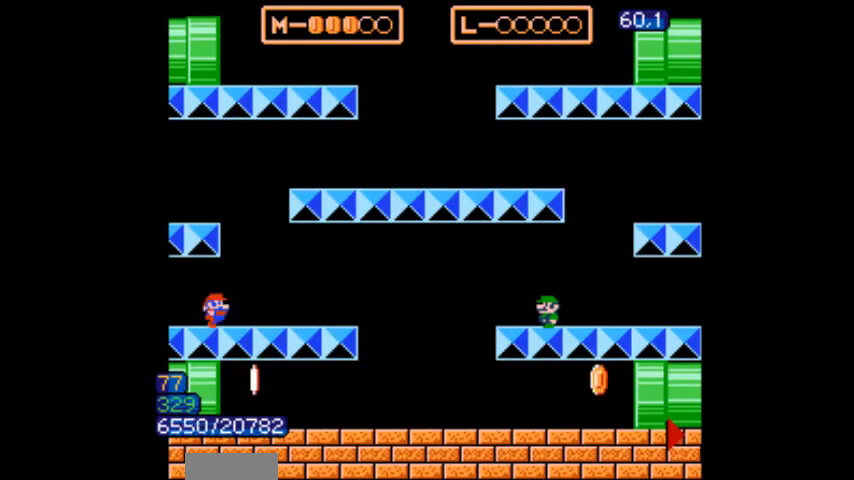
{"buttons": ["B"], "events": [[33, "A", "down"], [33, "DPAD_RIGHT", "up"], [67, "A", "up"], [67, "DPAD_LEFT", "down"], [467, "DPAD_LEFT", "up"], [467, "DPAD_RIGHT", "down"], [500, "DPAD_RIGHT", "up"]]}
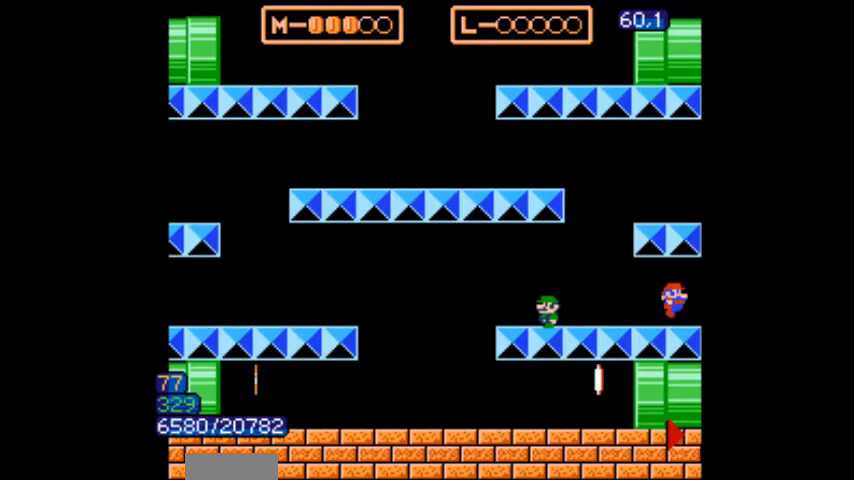
{"buttons": ["B"], "events": [[134, "DPAD_LEFT", "down"], [267, "DPAD_LEFT", "up"], [267, "DPAD_RIGHT", "down"], [301, "DPAD_RIGHT", "up"], [401, "A", "down"], [434, "A", "up"]]}
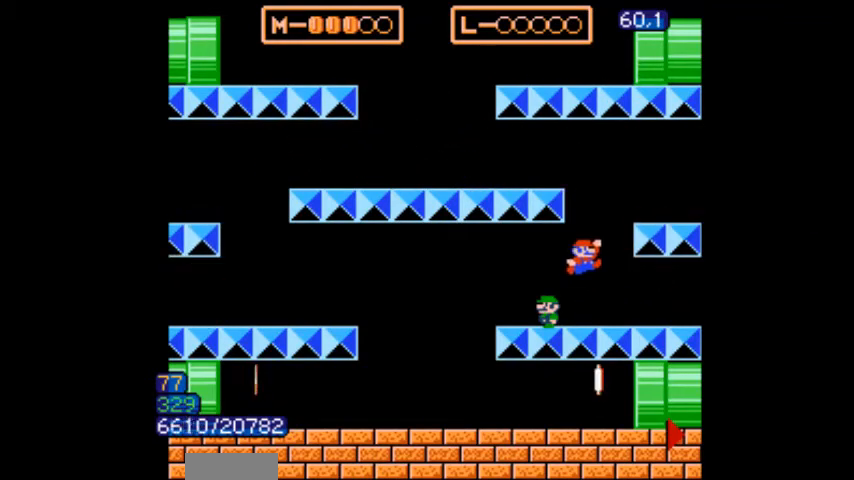
{"buttons": ["B", "DPAD_LEFT"], "events": [[434, "A", "down"], [467, "A", "up"], [467, "DPAD_LEFT", "down"]]}
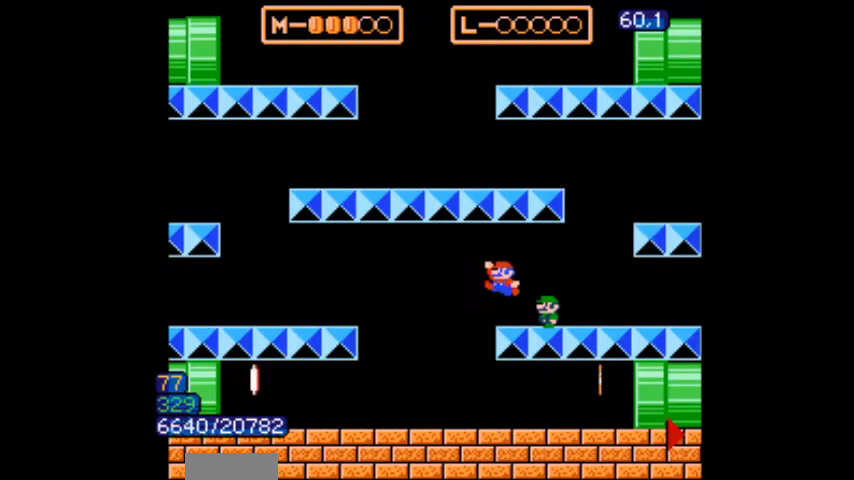
{"buttons": ["B", "DPAD_LEFT"], "events": [[67, "DPAD_LEFT", "up"], [134, "DPAD_RIGHT", "down"], [167, "DPAD_RIGHT", "up"], [334, "DPAD_LEFT", "down"]]}
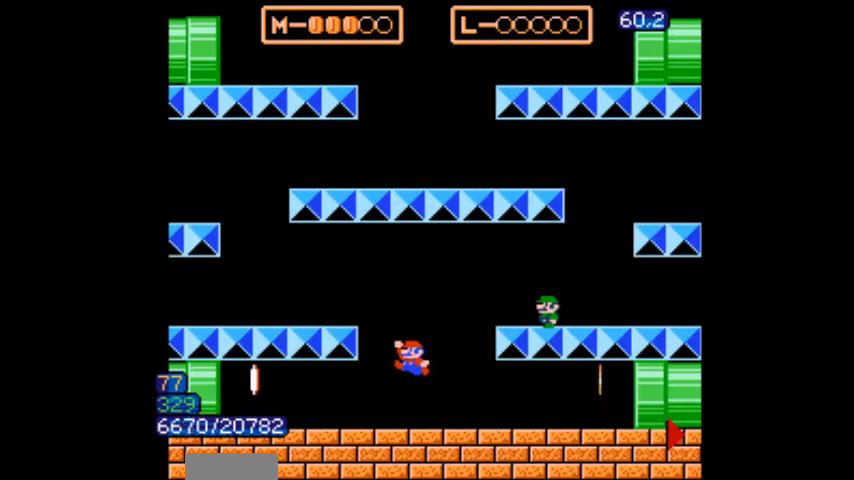
{"buttons": ["B"], "events": [[100, "DPAD_LEFT", "up"], [267, "DPAD_LEFT", "down"], [467, "DPAD_LEFT", "up"], [467, "DPAD_RIGHT", "down"], [500, "DPAD_RIGHT", "up"]]}
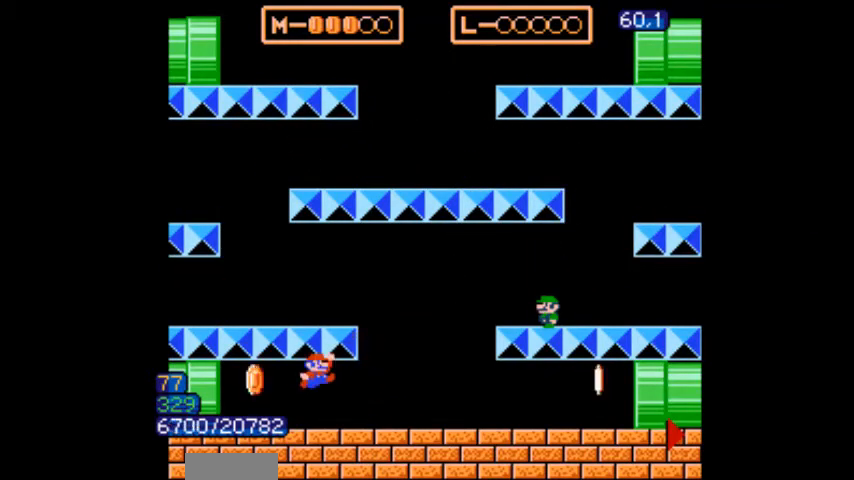
{"buttons": ["B"], "events": [[67, "DPAD_LEFT", "down"], [134, "DPAD_LEFT", "up"], [167, "DPAD_RIGHT", "down"], [201, "DPAD_LEFT", "down"], [201, "DPAD_RIGHT", "up"], [434, "DPAD_LEFT", "up"], [468, "DPAD_RIGHT", "down"], [501, "DPAD_RIGHT", "up"]]}
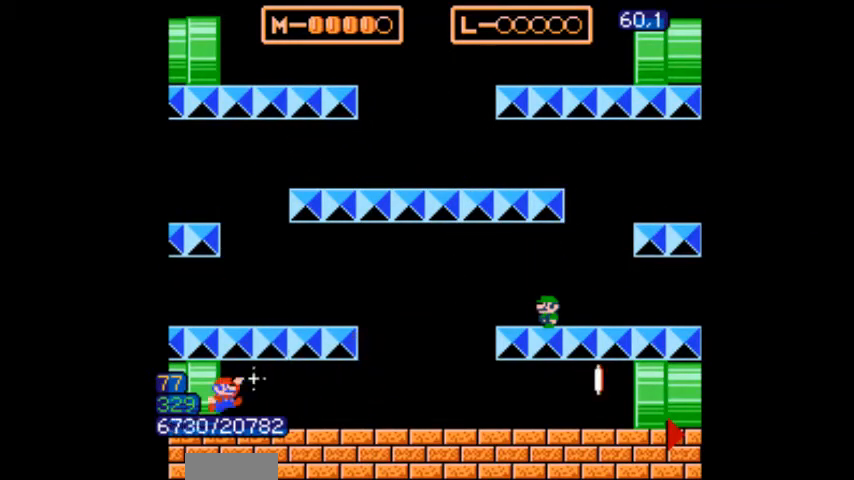
{"buttons": ["B", "DPAD_LEFT"], "events": [[33, "DPAD_LEFT", "down"], [67, "A", "down"], [100, "A", "up"], [267, "DPAD_LEFT", "up"], [467, "DPAD_LEFT", "down"]]}
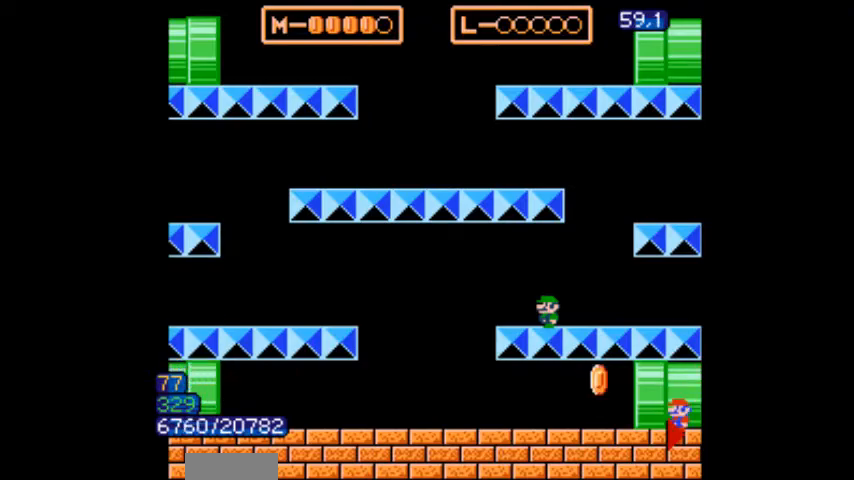
{"buttons": ["B"], "events": [[34, "DPAD_LEFT", "up"], [34, "DPAD_RIGHT", "down"], [67, "DPAD_RIGHT", "up"], [134, "DPAD_LEFT", "down"], [434, "DPAD_LEFT", "up"], [434, "DPAD_RIGHT", "down"], [468, "DPAD_RIGHT", "up"]]}
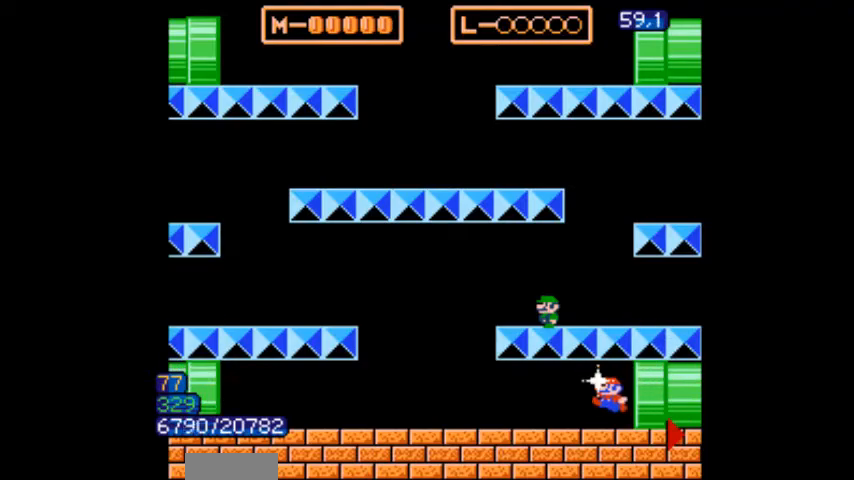
{"buttons": [], "events": [[100, "B", "up"]]}
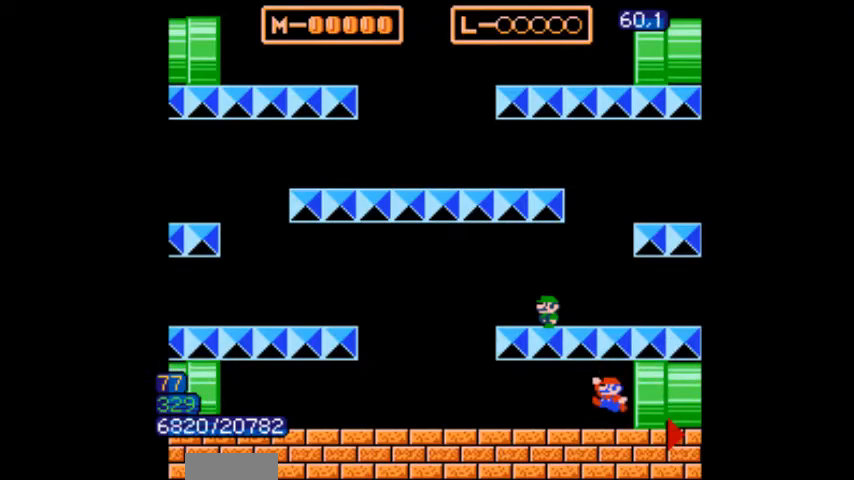
{"buttons": [], "events": []}
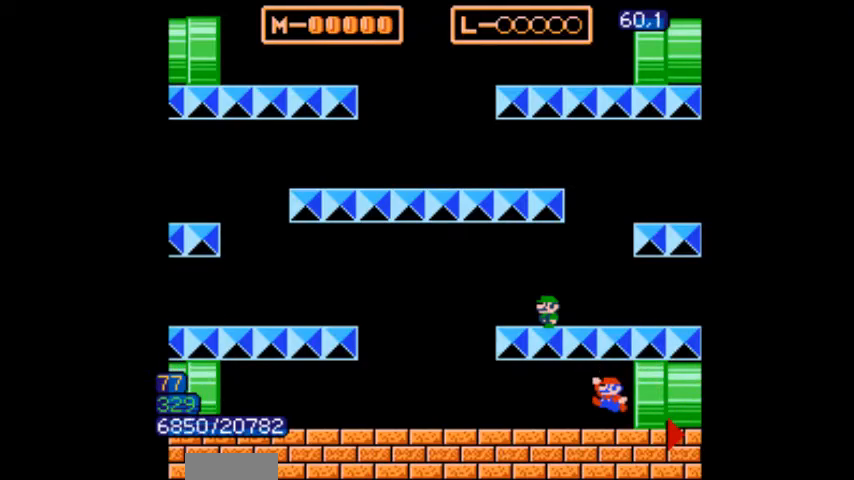
{"buttons": [], "events": []}
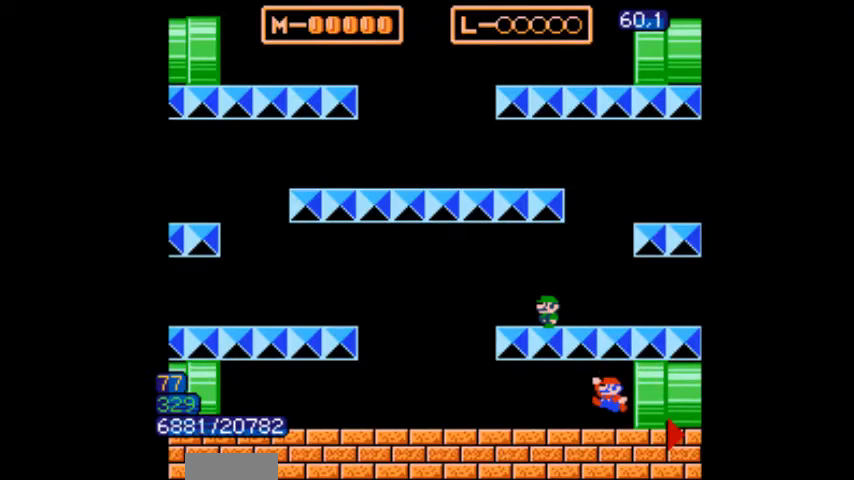
{"buttons": [], "events": []}